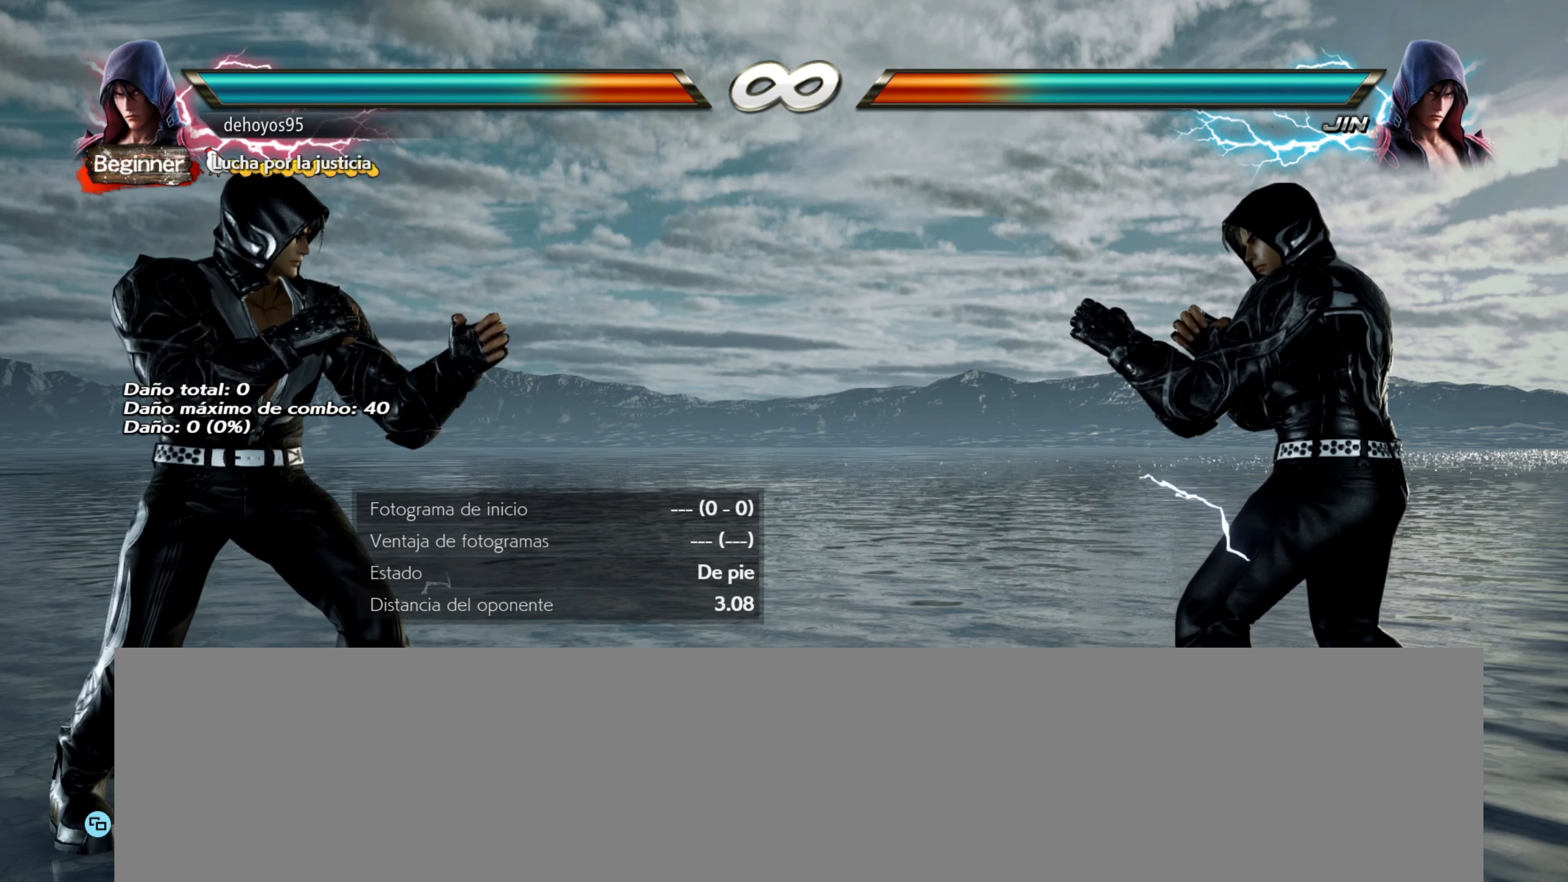
Gameplay with a controller (PlayStation layout); each line is a JSON object with the inputs held at the frame after it. "events" lists button and stick changes between this image and that frame as [ms after this image, input, new state], when the widget could be followed in between. Not read: left_stick right_stick.
{"buttons": ["CIRCLE", "SELECT"], "events": [[434, "SELECT", "down"], [450, "CIRCLE", "down"]]}
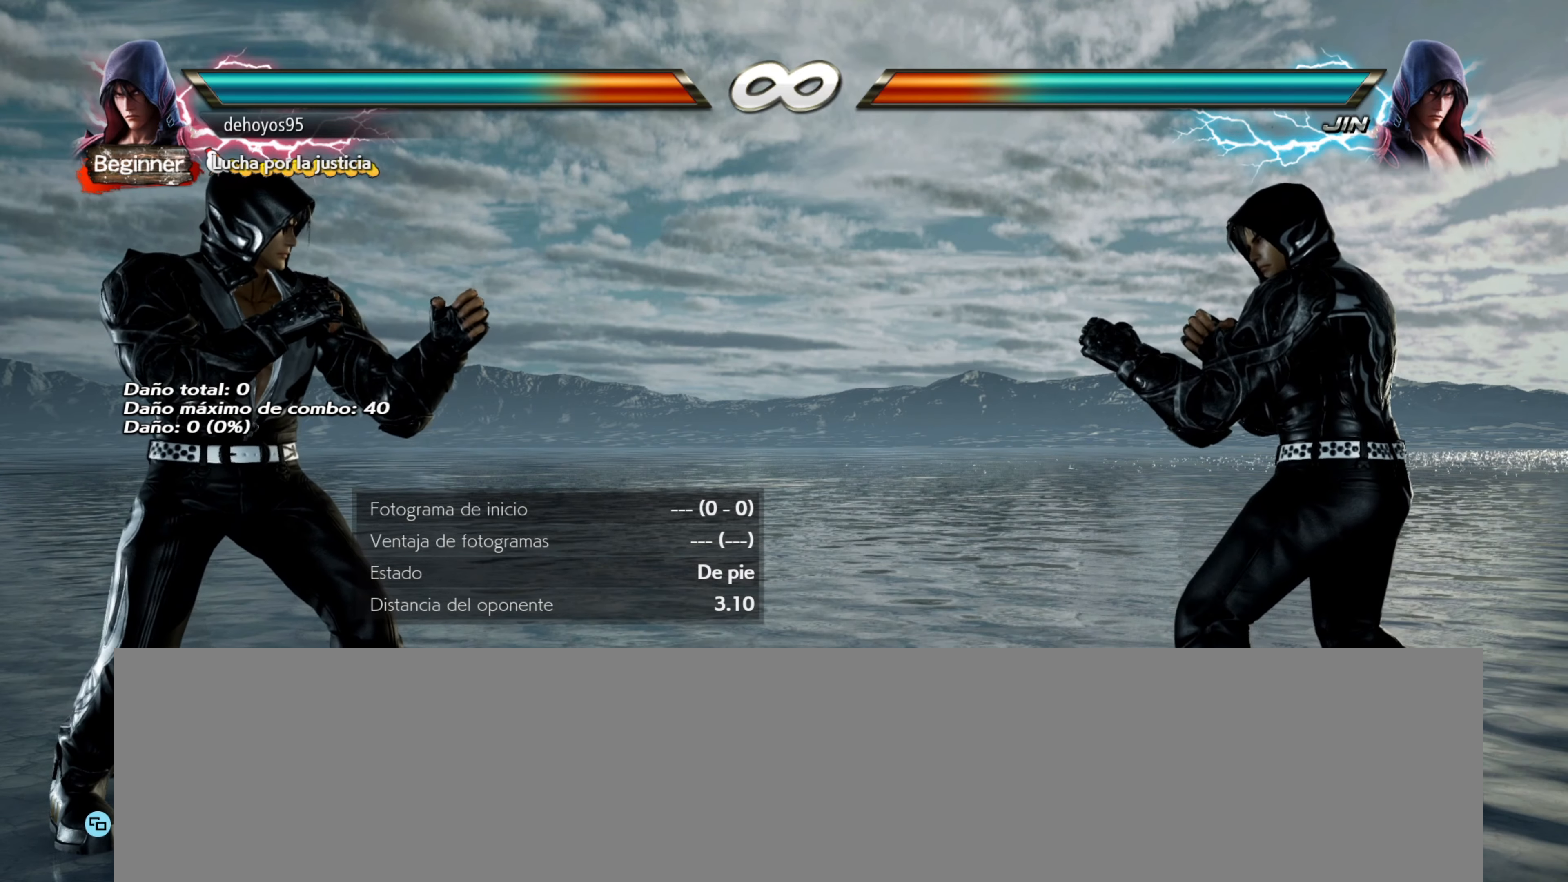
{"buttons": [], "events": [[84, "SELECT", "up"], [100, "CIRCLE", "up"], [284, "DPAD_RIGHT", "down"], [351, "DPAD_RIGHT", "up"], [417, "DPAD_RIGHT", "down"], [501, "DPAD_RIGHT", "up"]]}
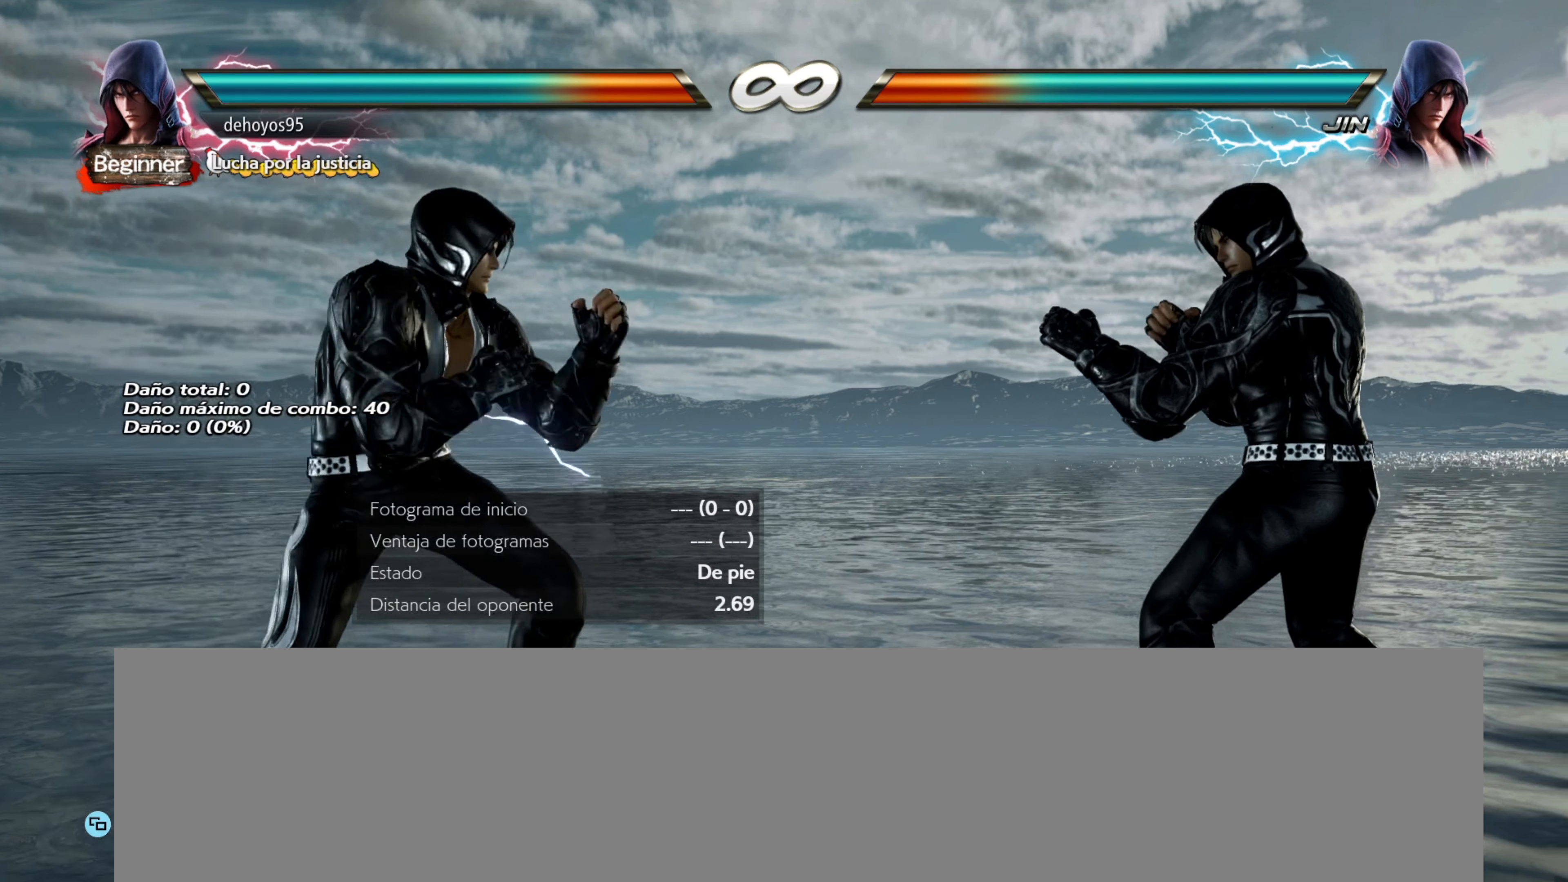
{"buttons": [], "events": []}
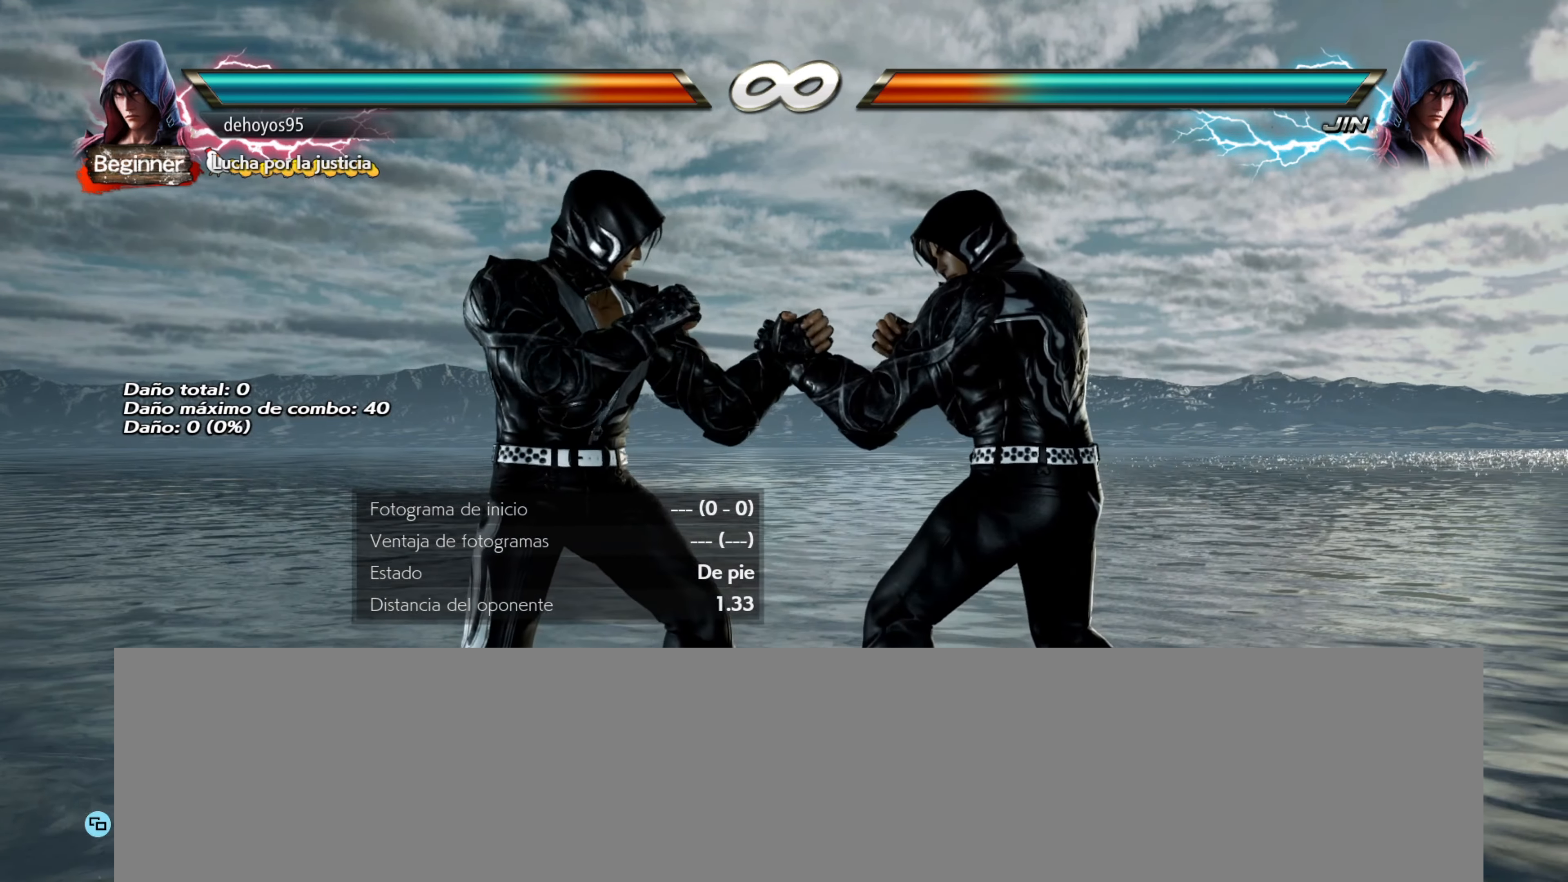
{"buttons": [], "events": []}
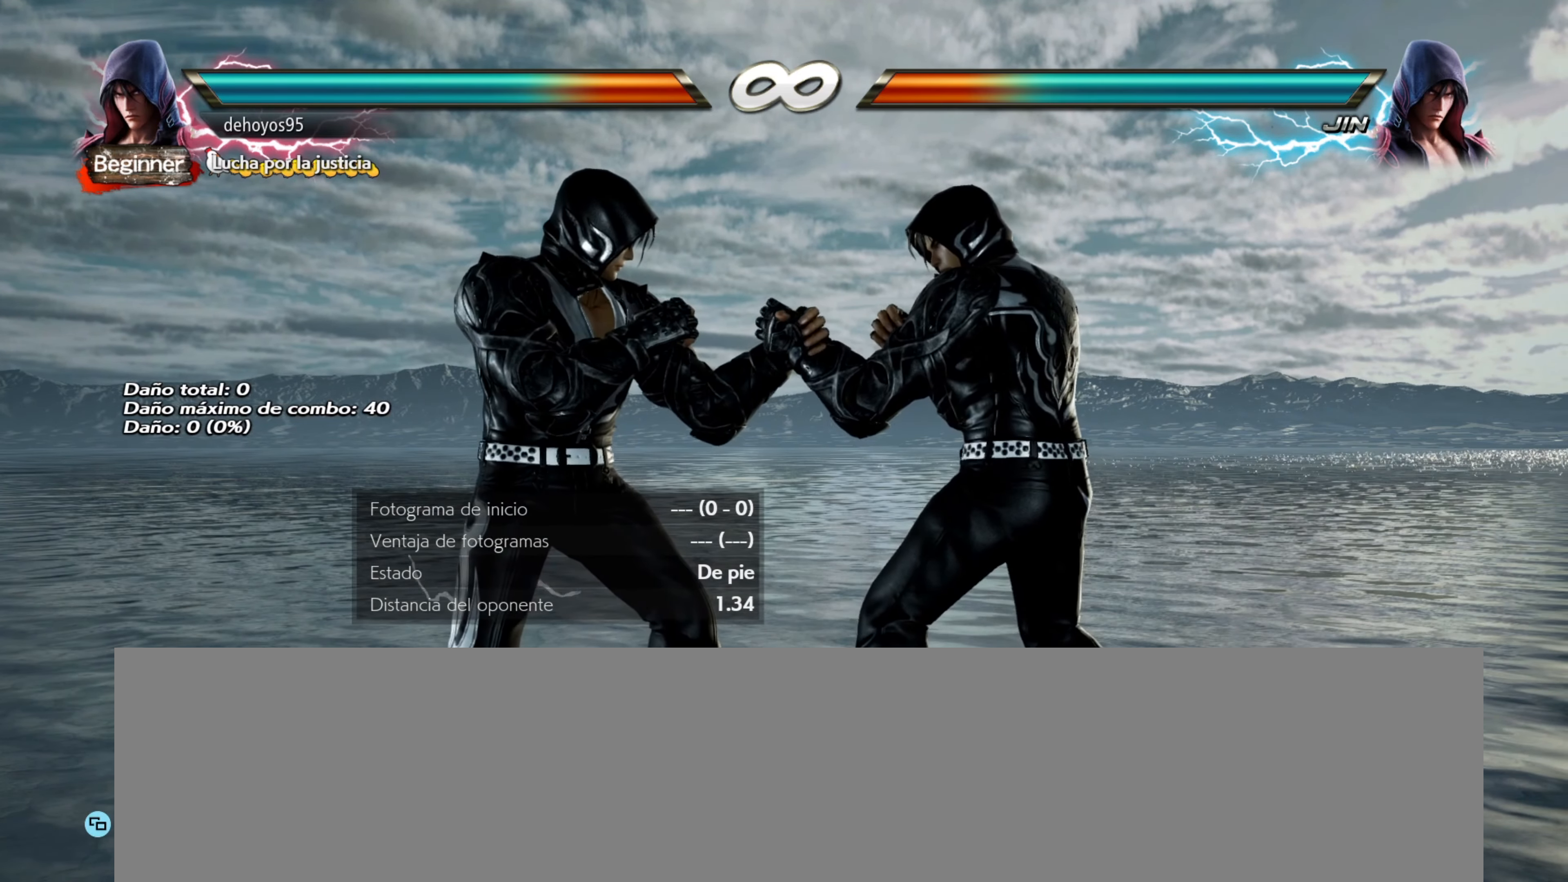
{"buttons": [], "events": []}
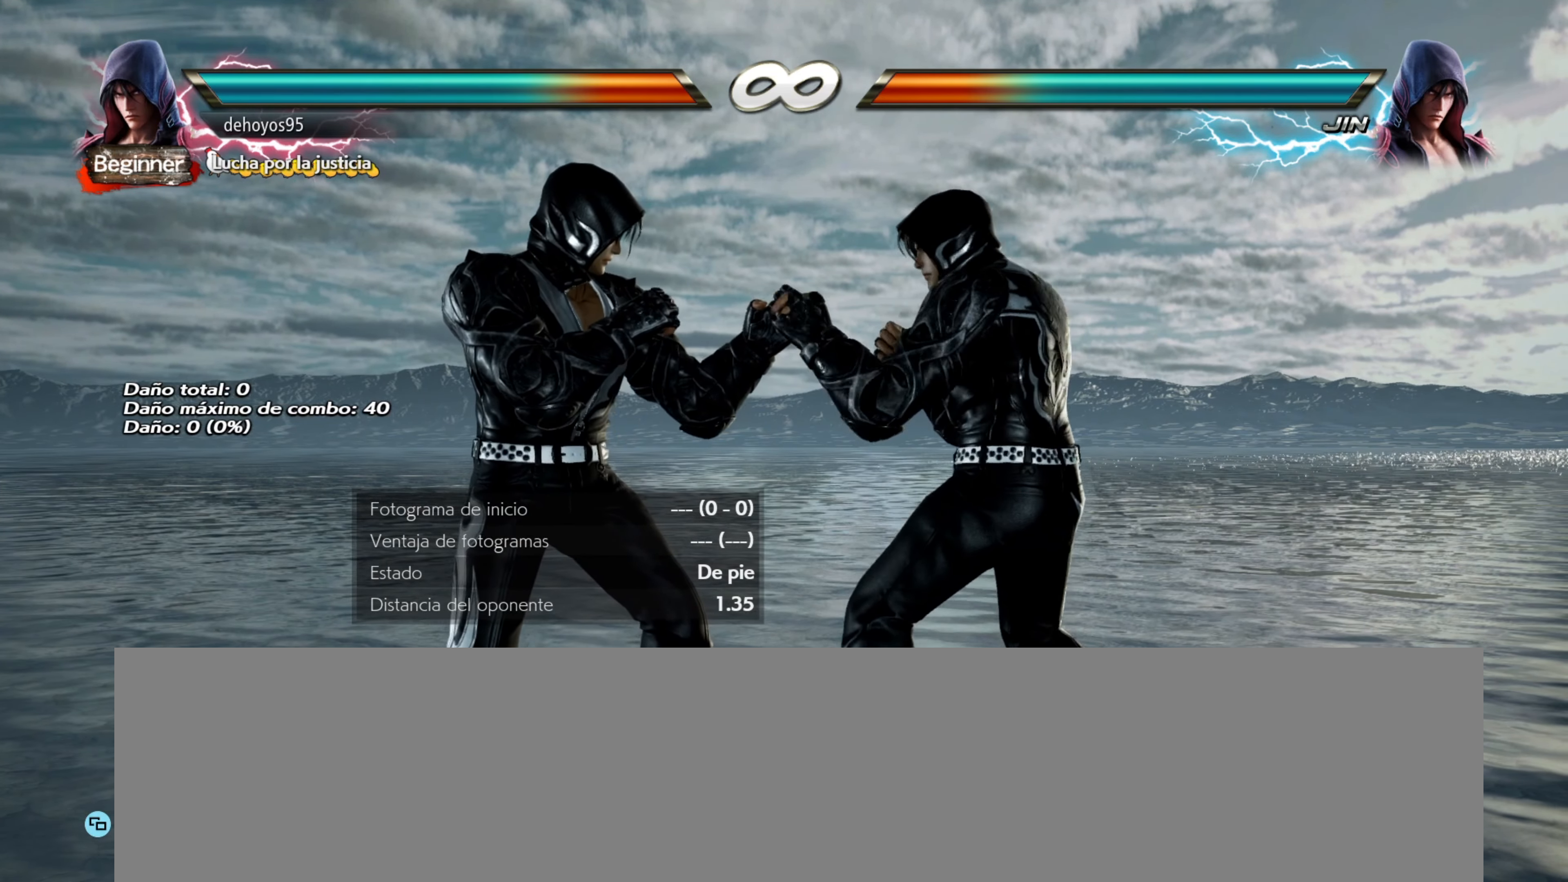
{"buttons": [], "events": [[234, "SQUARE", "down"], [367, "SQUARE", "up"]]}
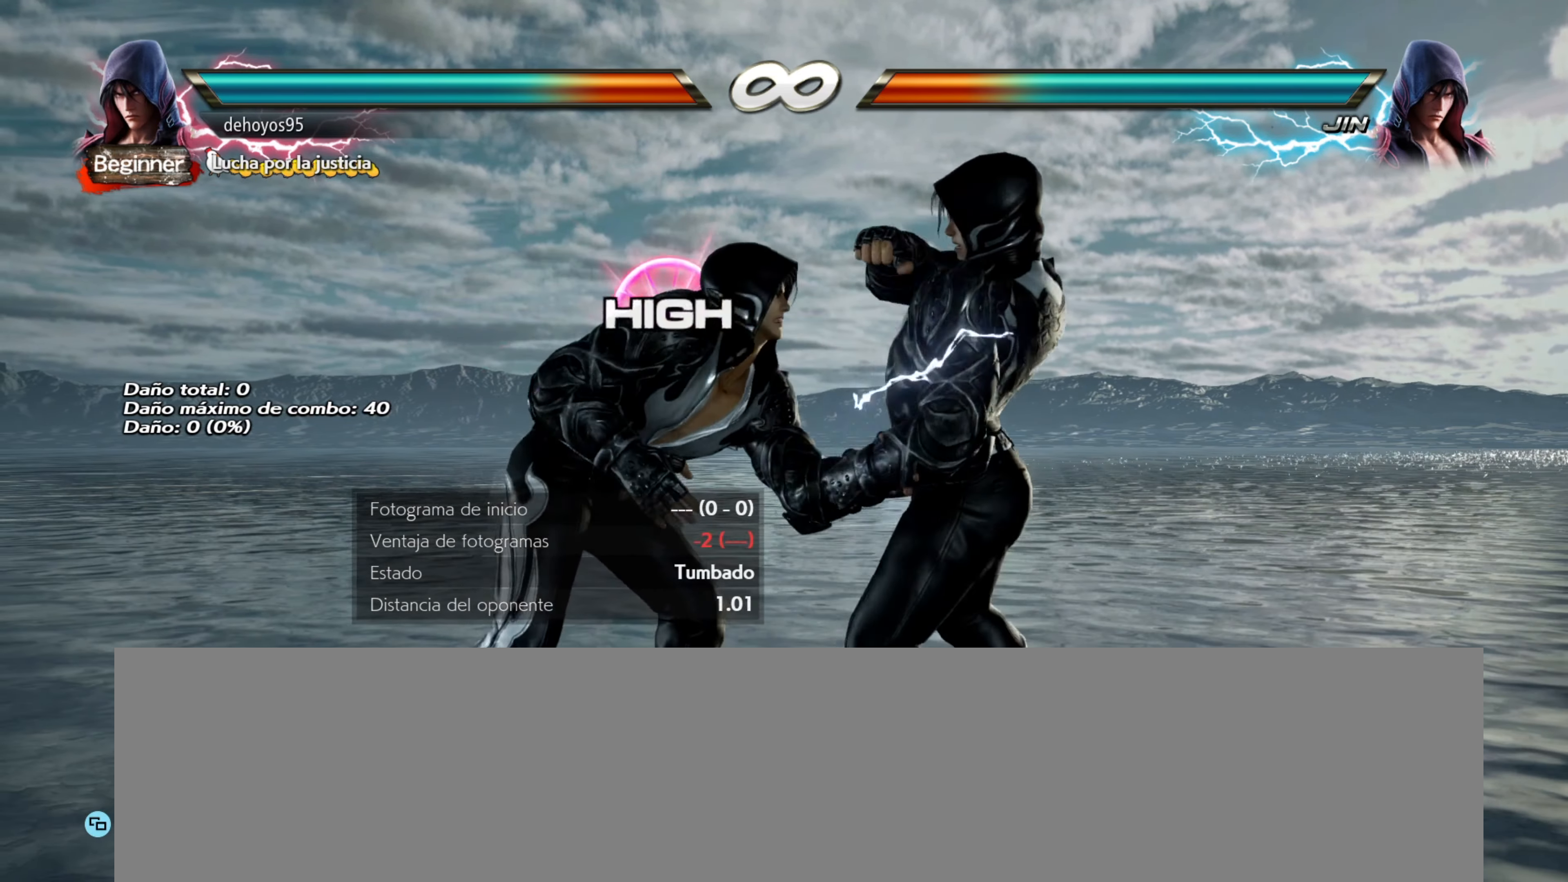
{"buttons": [], "events": []}
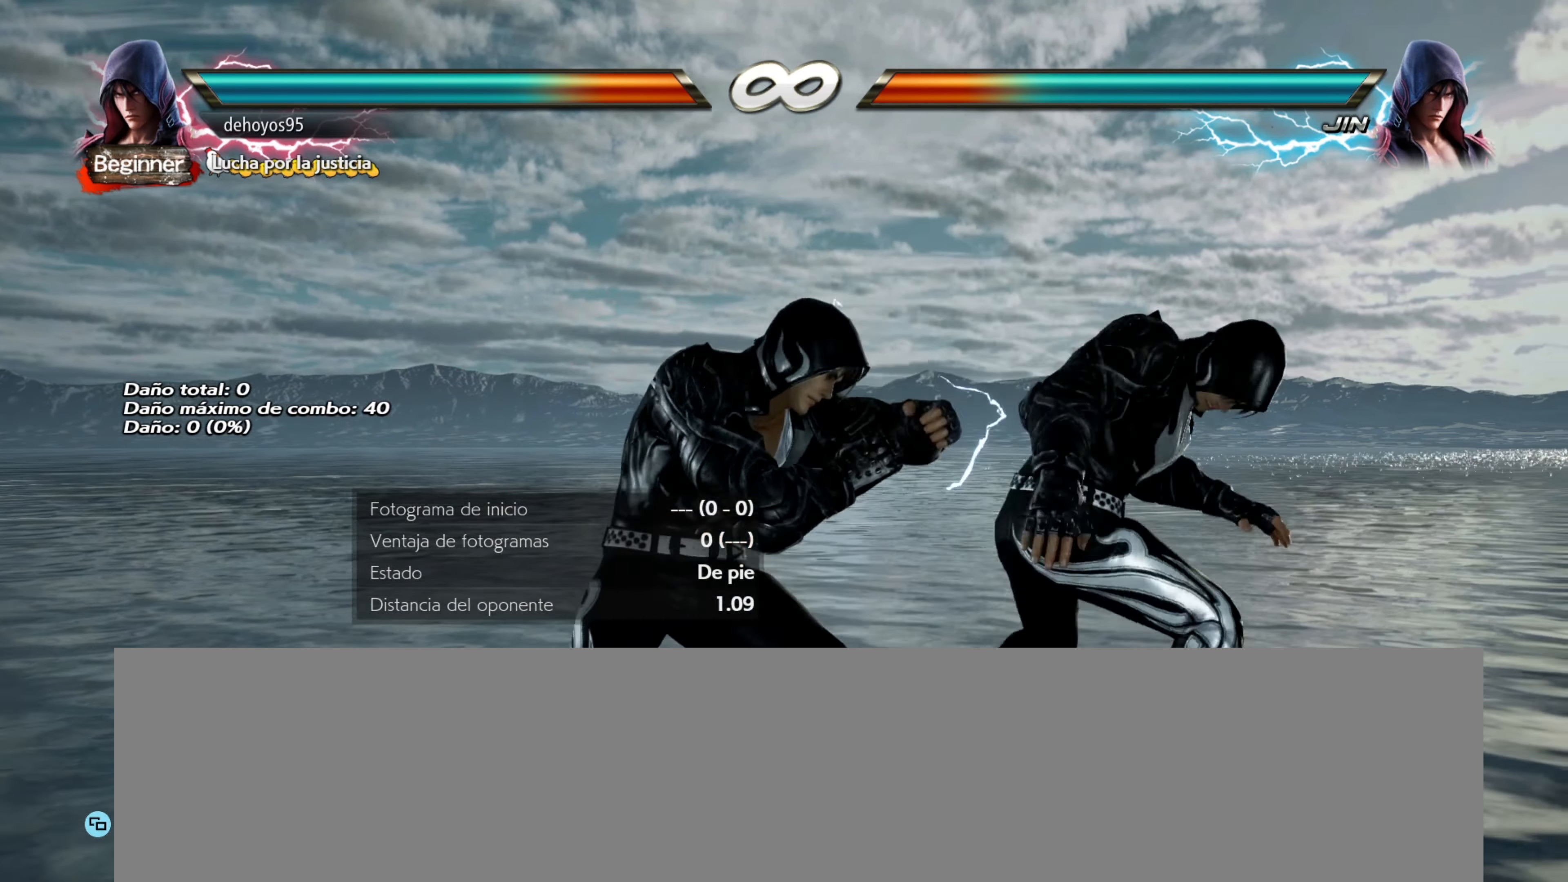
{"buttons": ["DPAD_RIGHT"], "events": [[351, "DPAD_RIGHT", "down"]]}
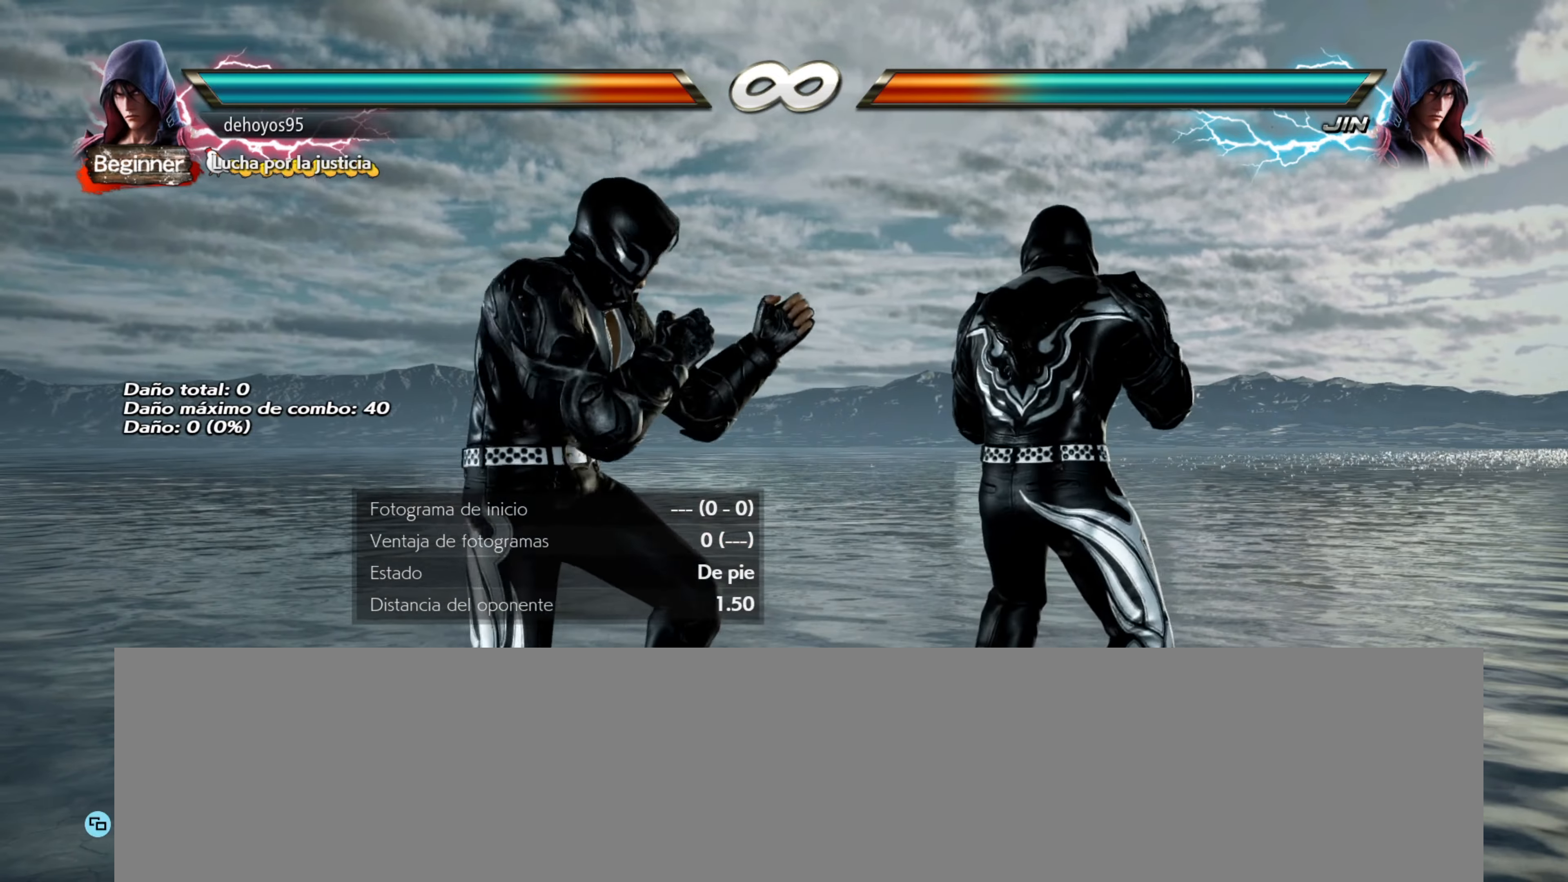
{"buttons": [], "events": [[33, "DPAD_RIGHT", "up"]]}
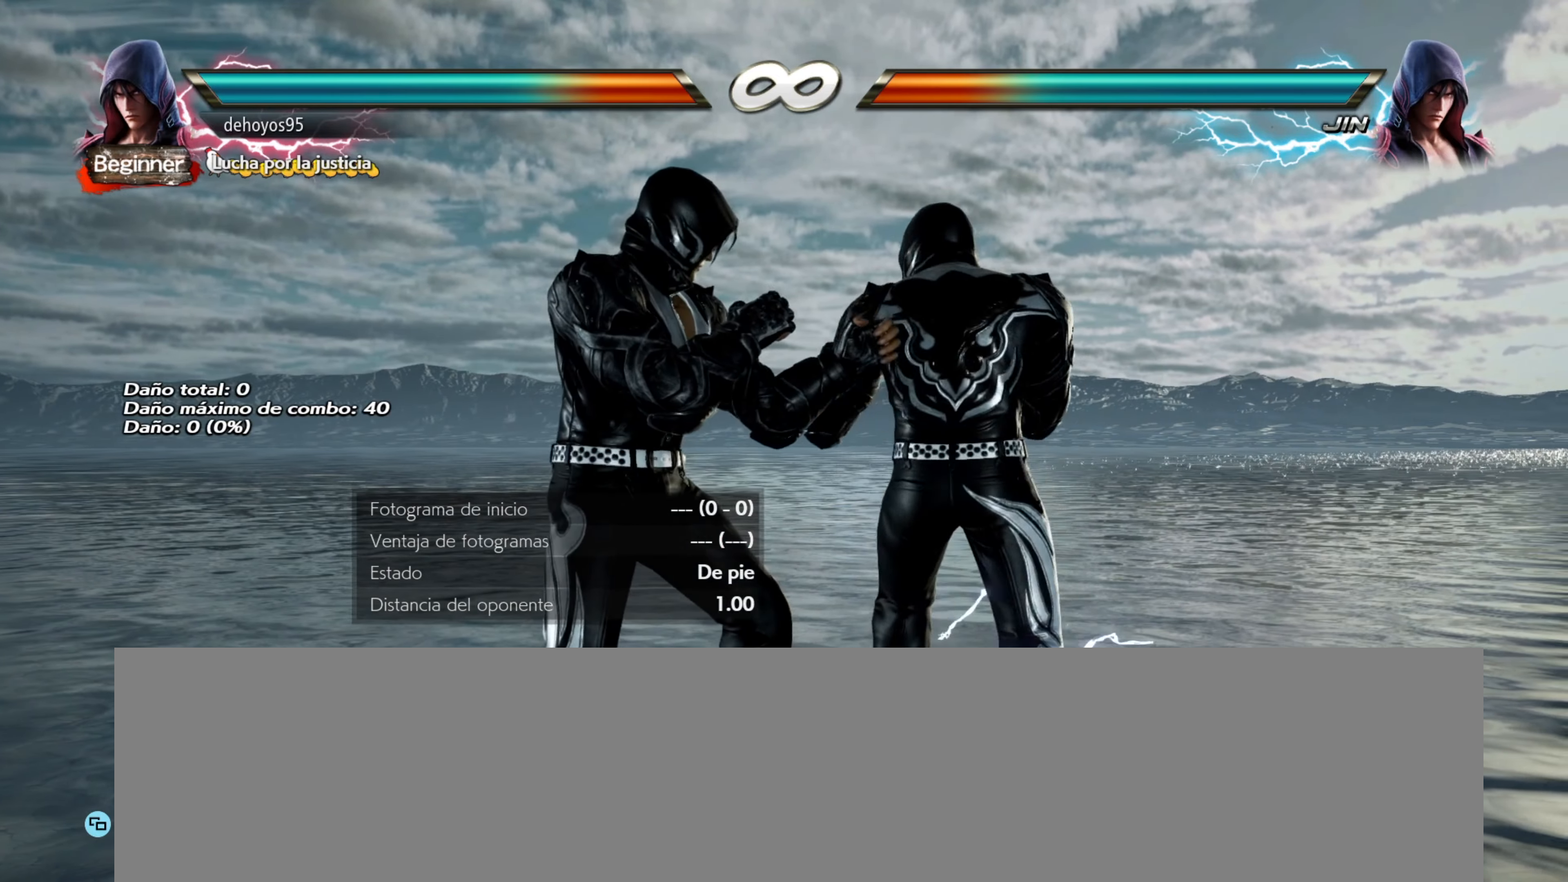
{"buttons": [], "events": [[184, "TRIANGLE", "down"], [334, "TRIANGLE", "up"]]}
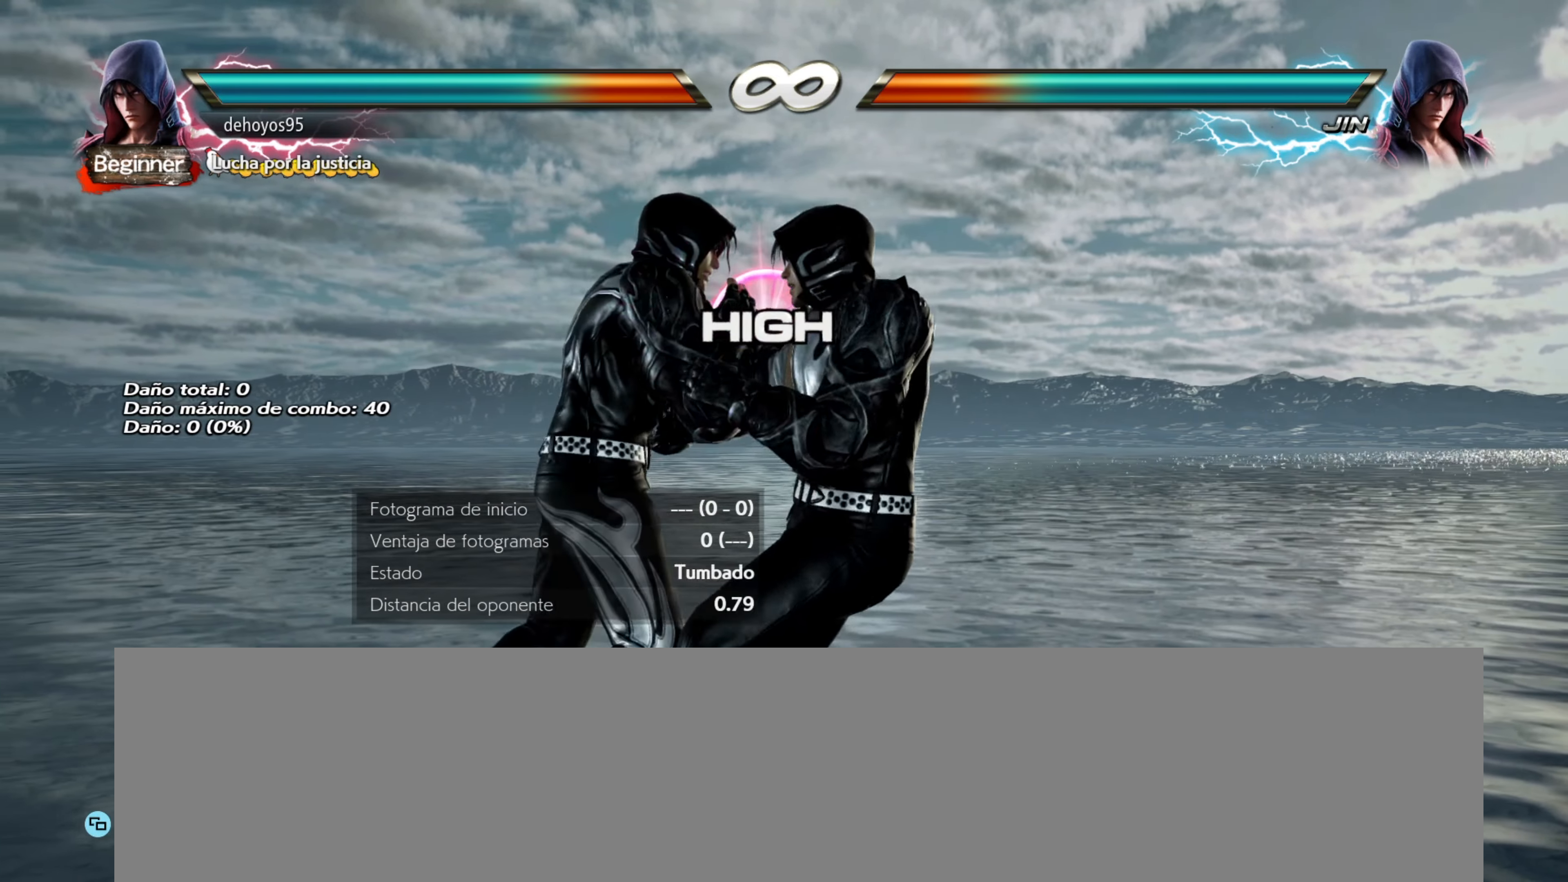
{"buttons": [], "events": [[183, "TRIANGLE", "down"], [317, "TRIANGLE", "up"]]}
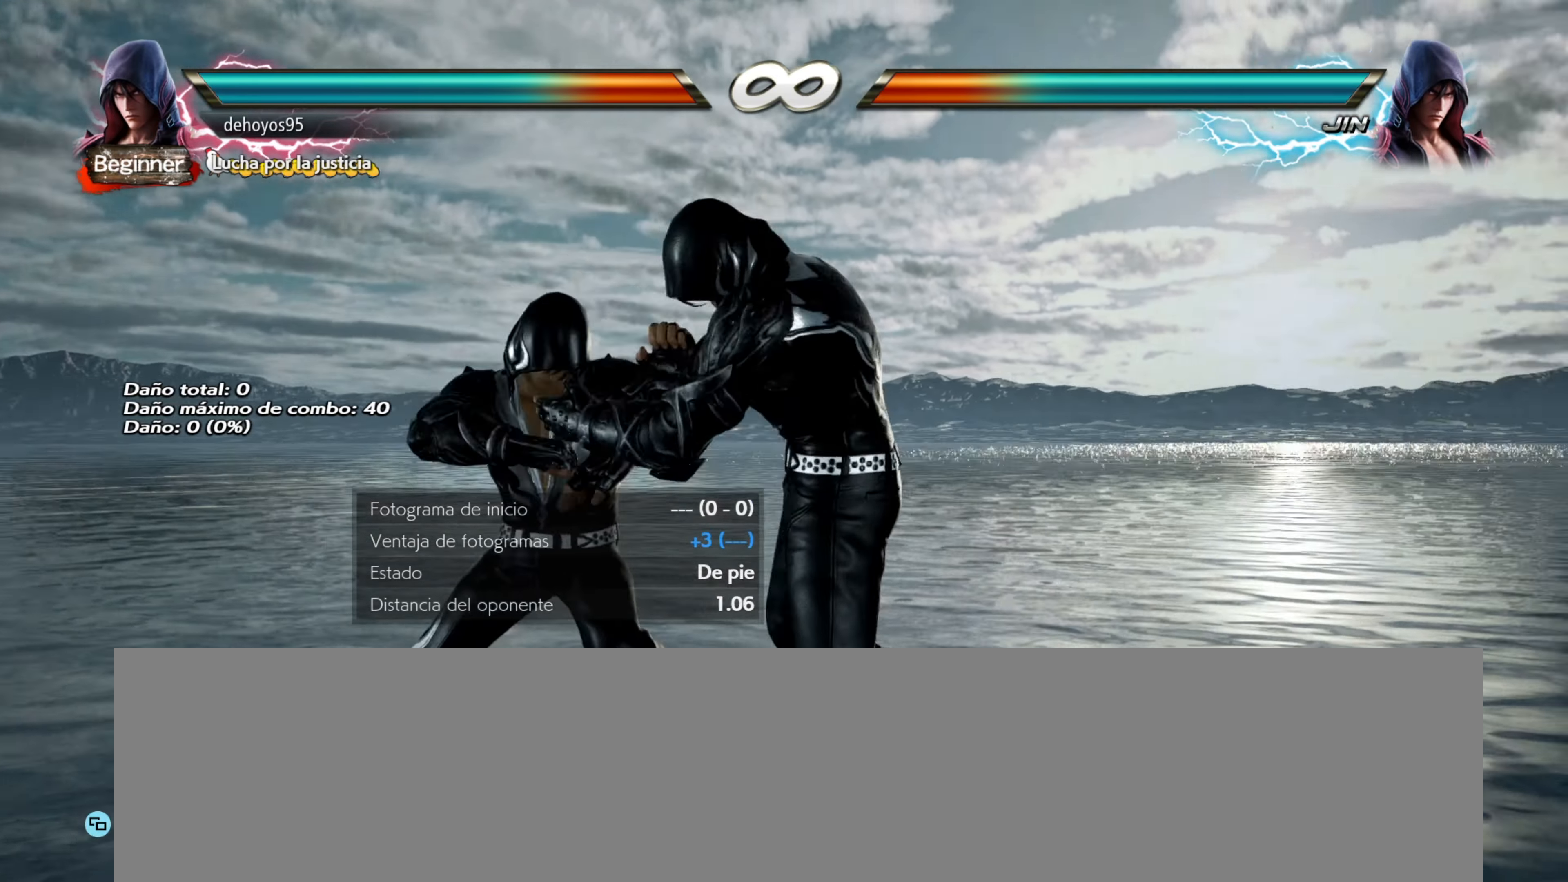
{"buttons": [], "events": []}
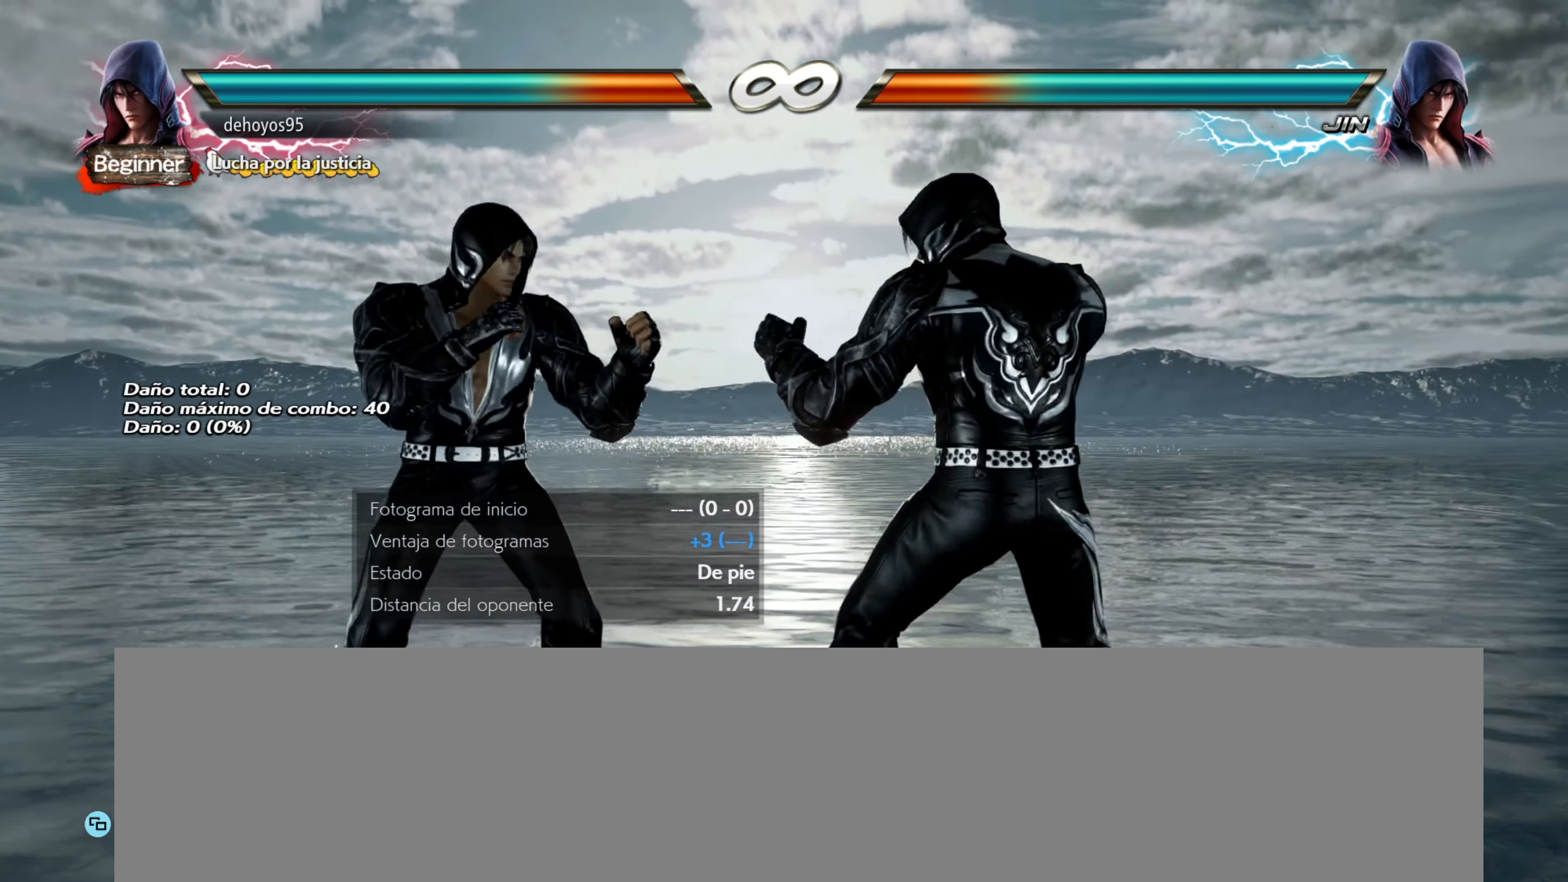
{"buttons": [], "events": [[33, "DPAD_LEFT", "down"], [100, "DPAD_LEFT", "up"], [167, "DPAD_LEFT", "down"], [267, "DPAD_LEFT", "up"]]}
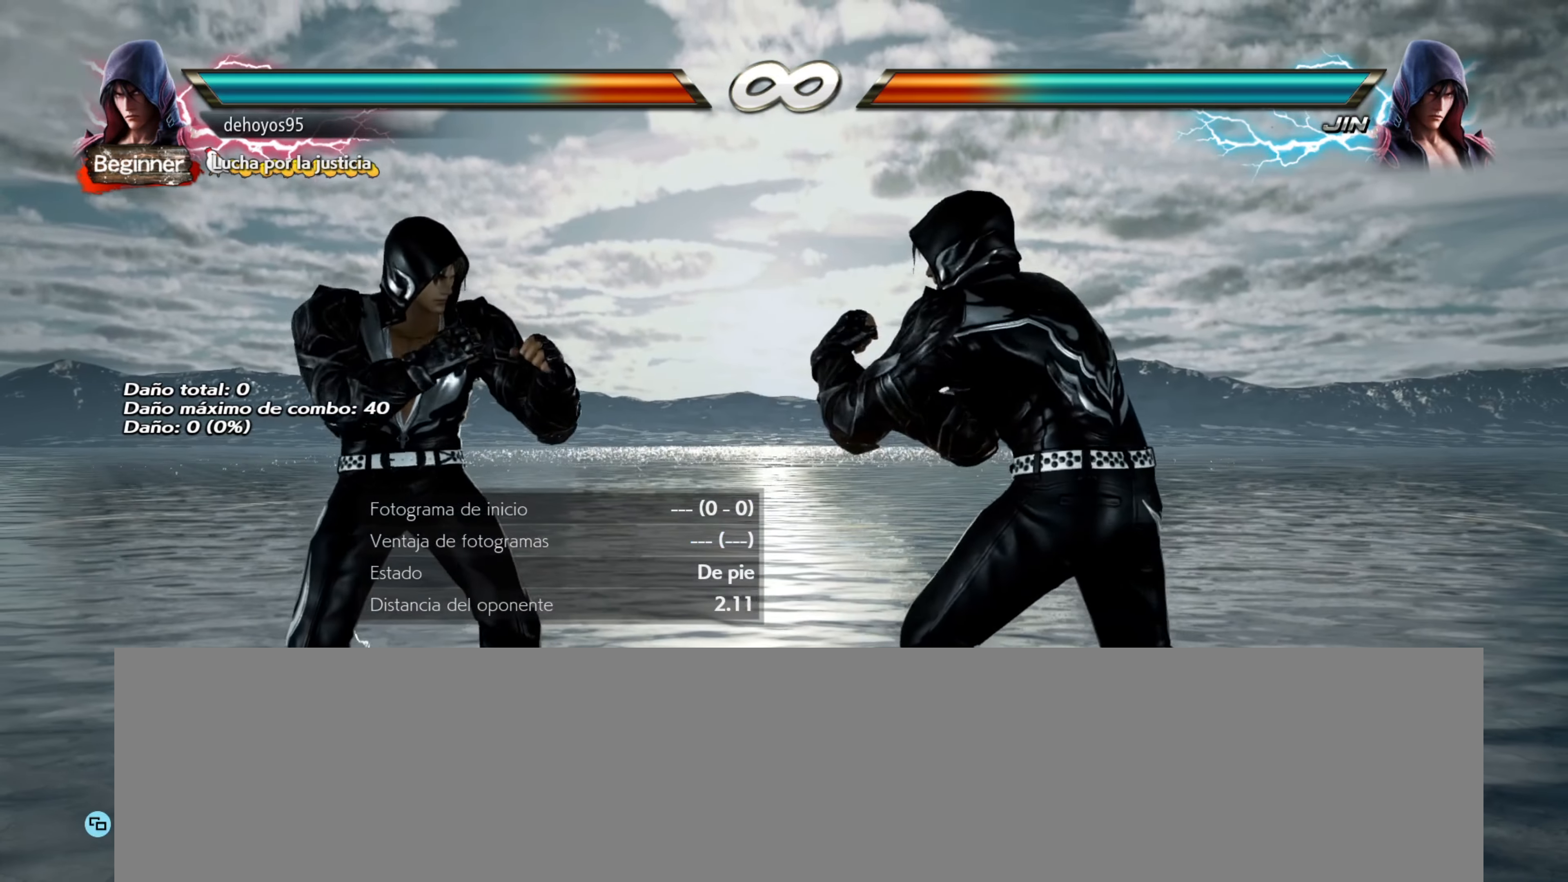
{"buttons": [], "events": [[367, "DPAD_LEFT", "down"], [467, "DPAD_LEFT", "up"]]}
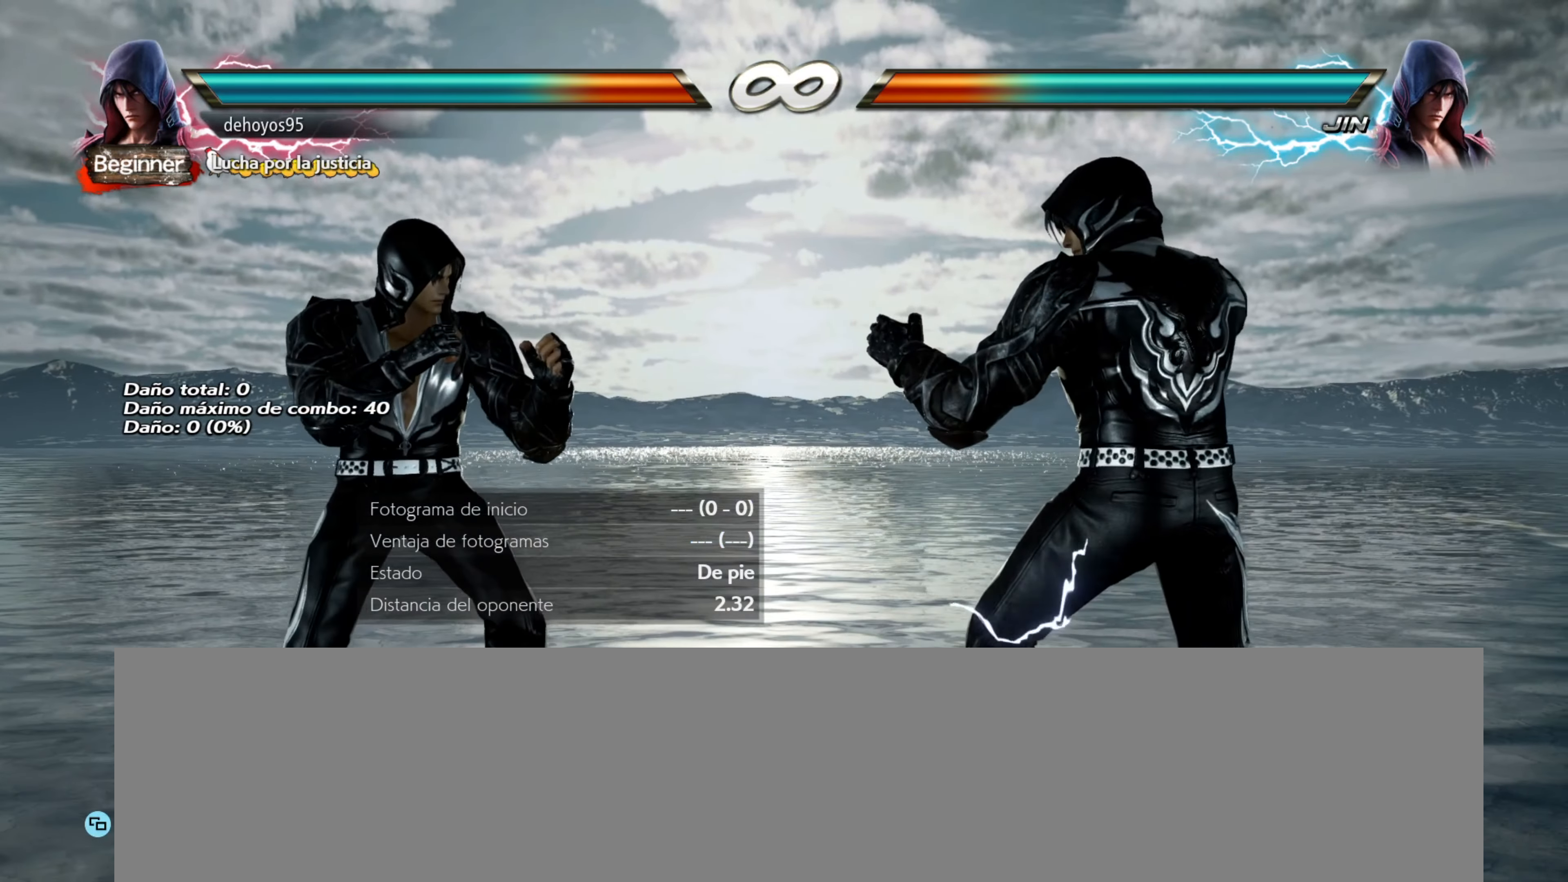
{"buttons": [], "events": [[17, "DPAD_LEFT", "down"], [117, "DPAD_LEFT", "up"]]}
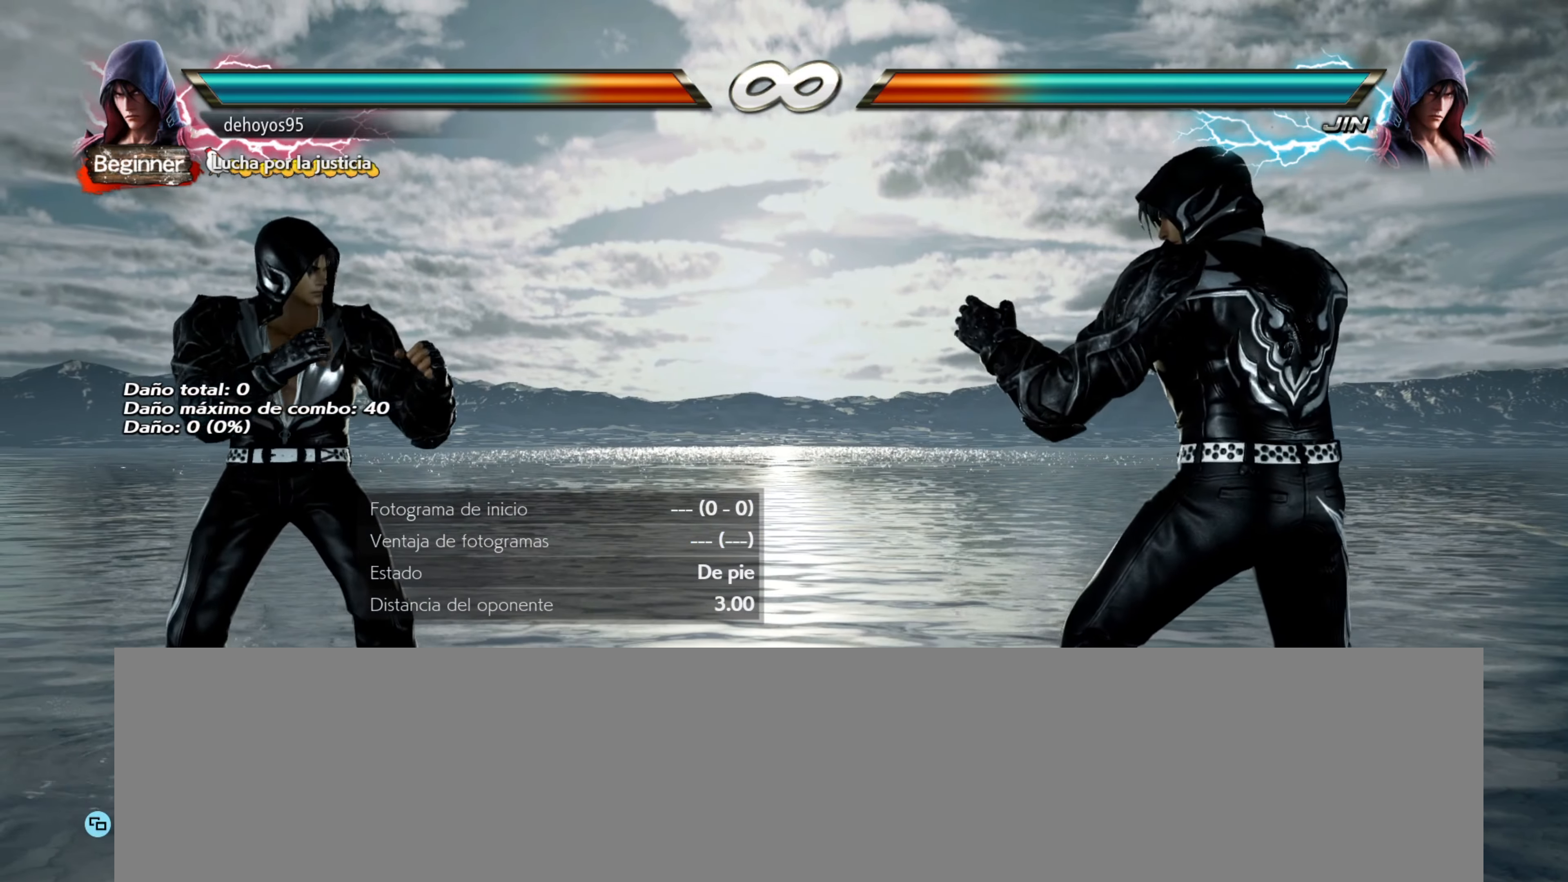
{"buttons": [], "events": [[66, "SELECT", "down"], [100, "CIRCLE", "down"], [200, "SELECT", "up"], [217, "CIRCLE", "up"]]}
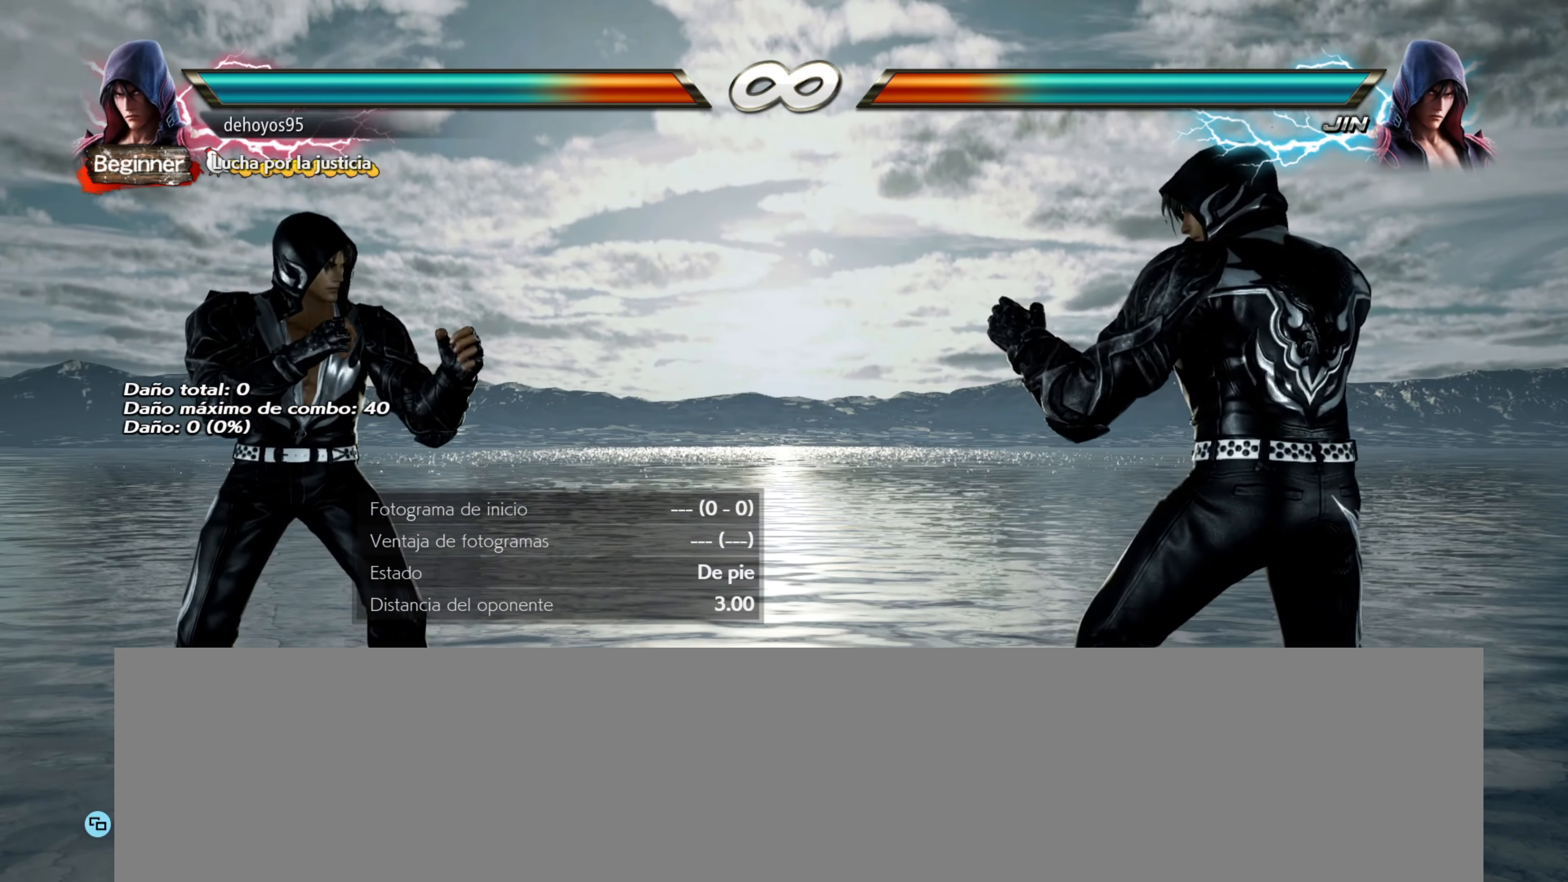
{"buttons": [], "events": []}
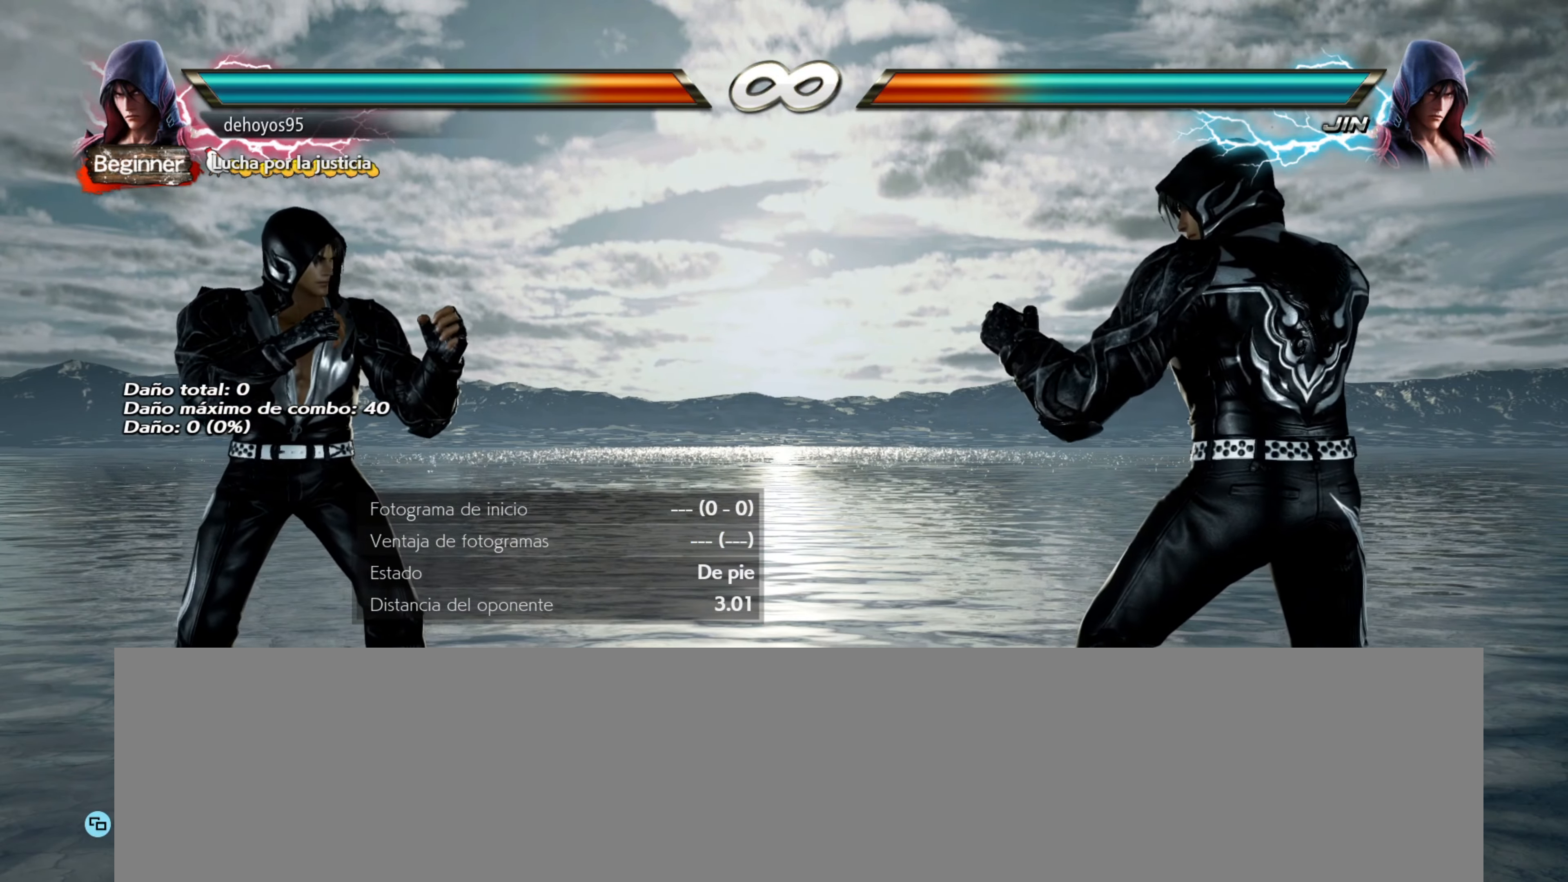
{"buttons": [], "events": []}
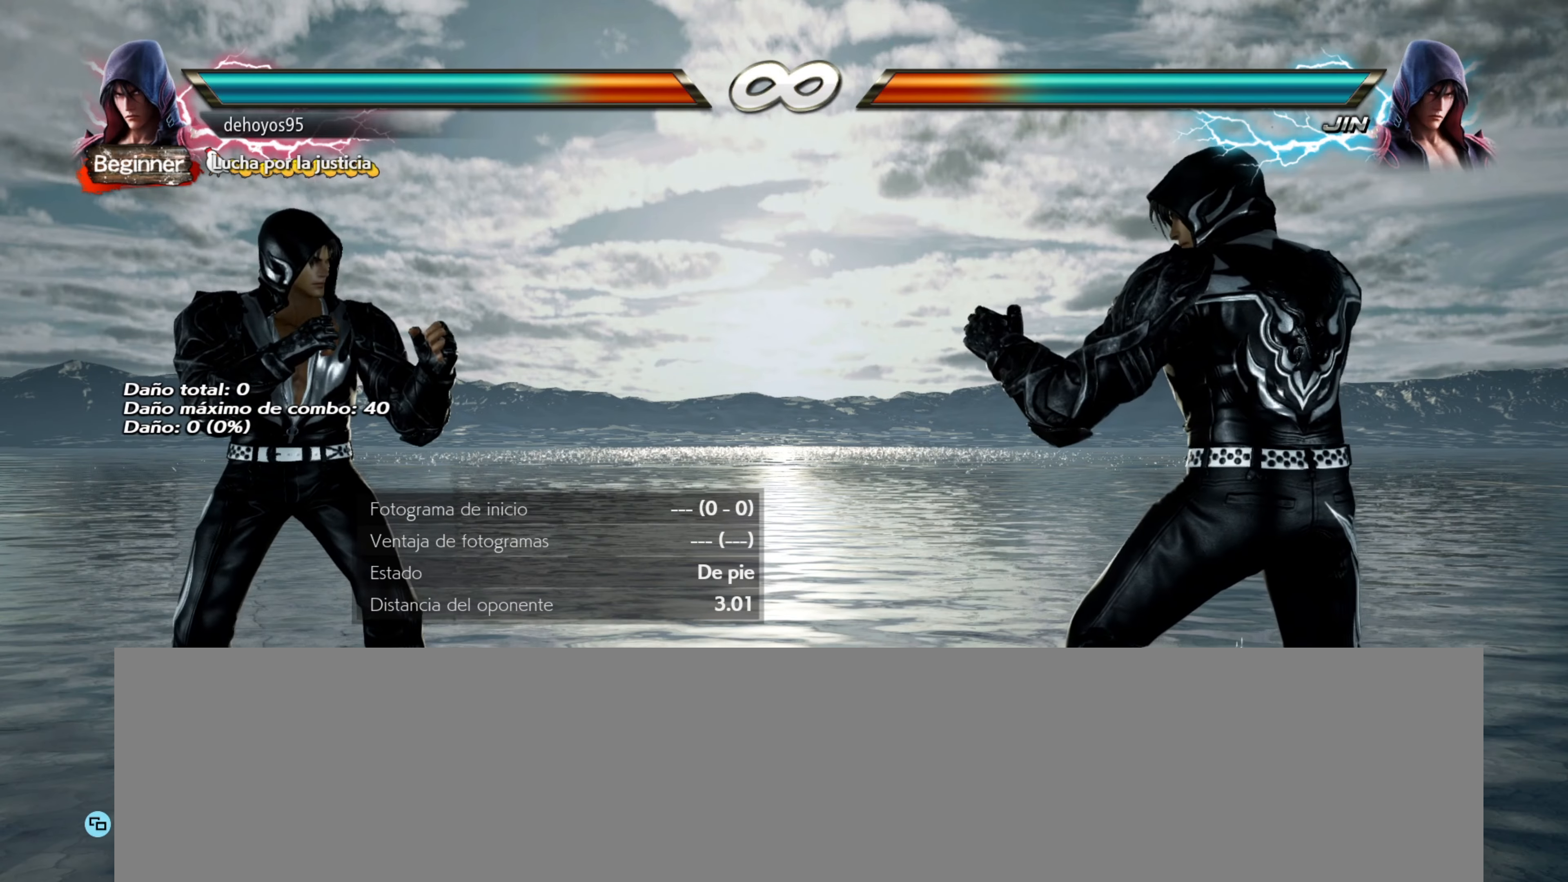
{"buttons": [], "events": [[217, "DPAD_DOWN", "down"], [300, "DPAD_DOWN", "up"], [384, "DPAD_DOWN", "down"], [467, "DPAD_DOWN", "up"]]}
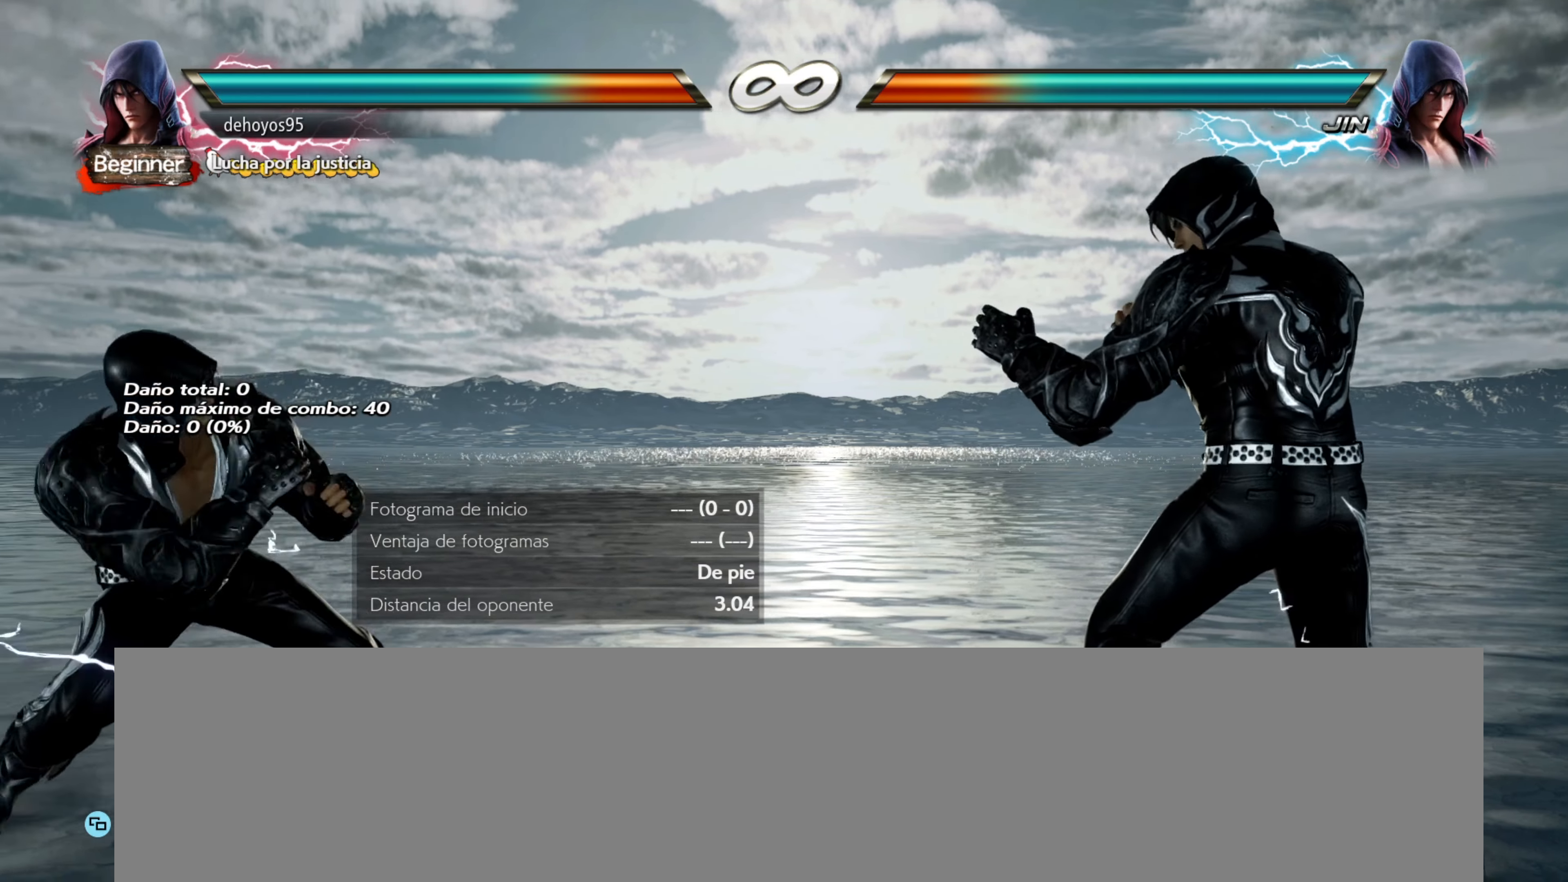
{"buttons": [], "events": [[66, "DPAD_LEFT", "down"], [166, "DPAD_LEFT", "up"]]}